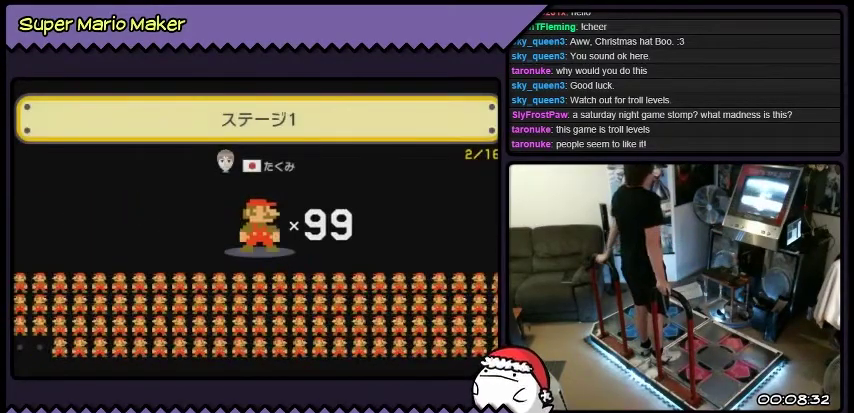
Gameplay with a controller (Nintendo layout); each line is a JSON object with the inputs held at the frame after it. "events" lists button and stick changes between this image and that frame as [ms after this image, input, new state], when the widget could be followed in between. Not read: L3 R3.
{"buttons": ["B"], "events": [[367, "B", "down"]]}
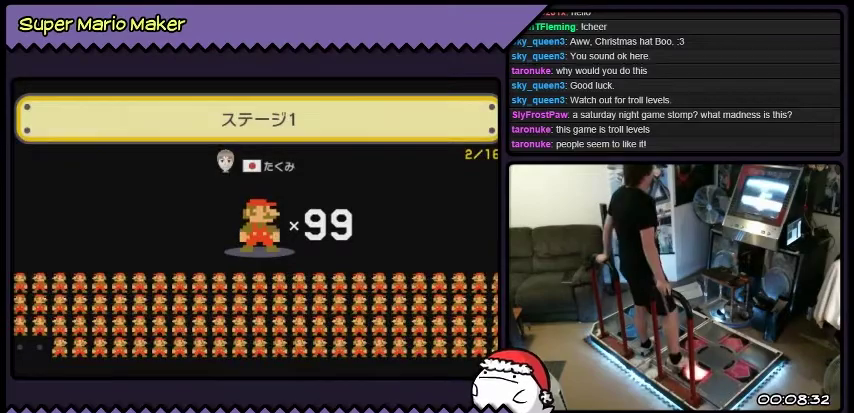
{"buttons": [], "events": [[167, "B", "up"]]}
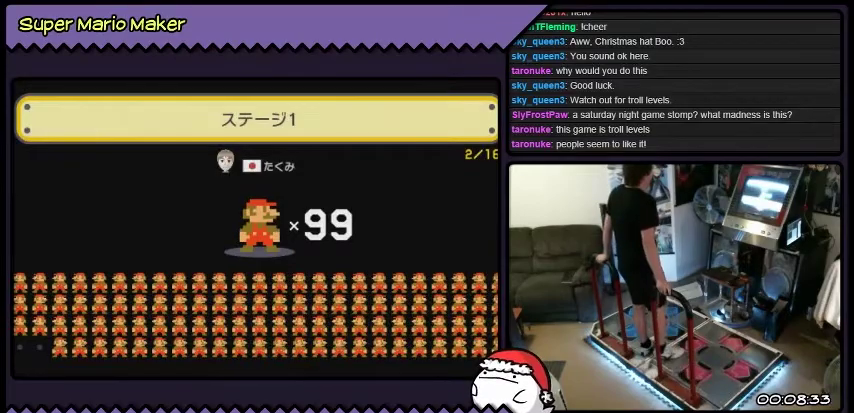
{"buttons": [], "events": []}
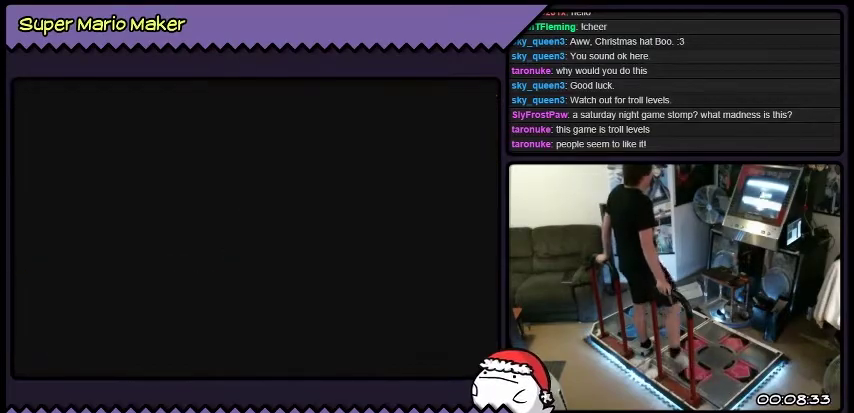
{"buttons": [], "events": [[67, "B", "down"], [300, "B", "up"]]}
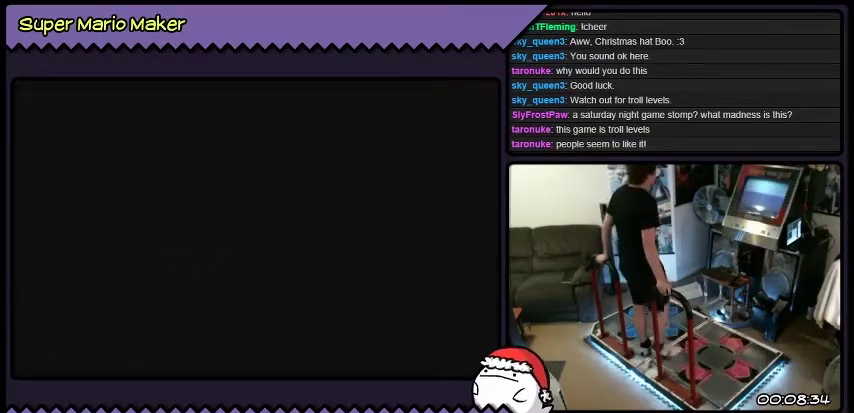
{"buttons": [], "events": []}
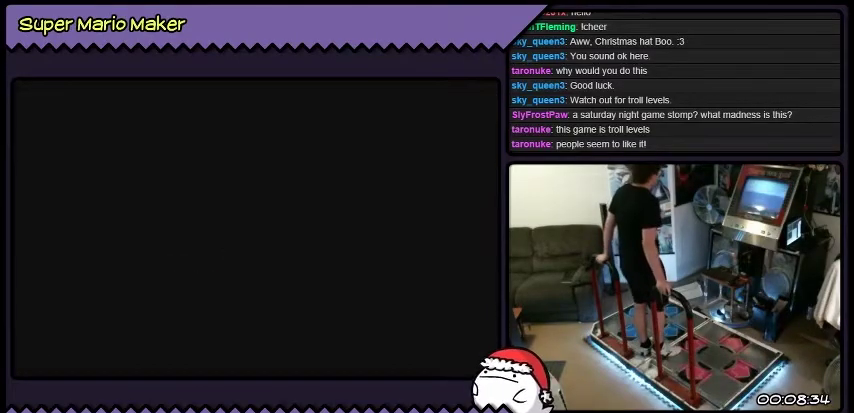
{"buttons": [], "events": []}
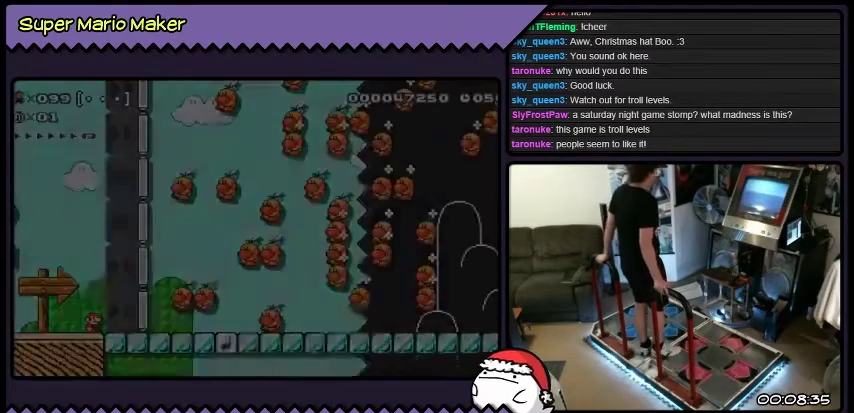
{"buttons": [], "events": []}
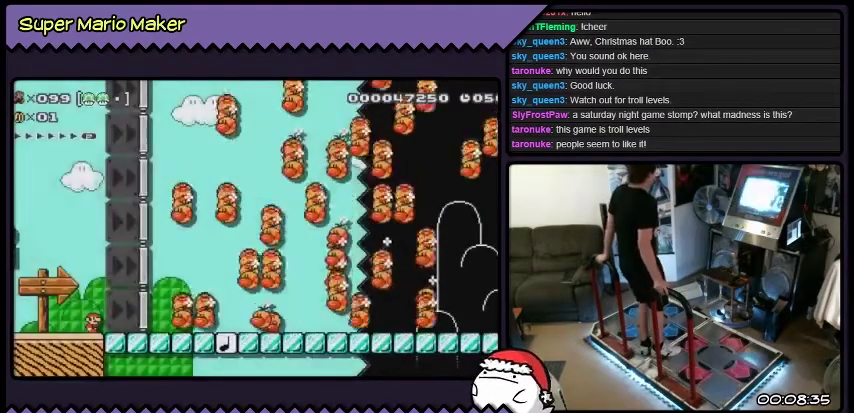
{"buttons": ["L2", "DPAD_LEFT"], "events": [[334, "DPAD_LEFT", "down"], [334, "L2", "down"]]}
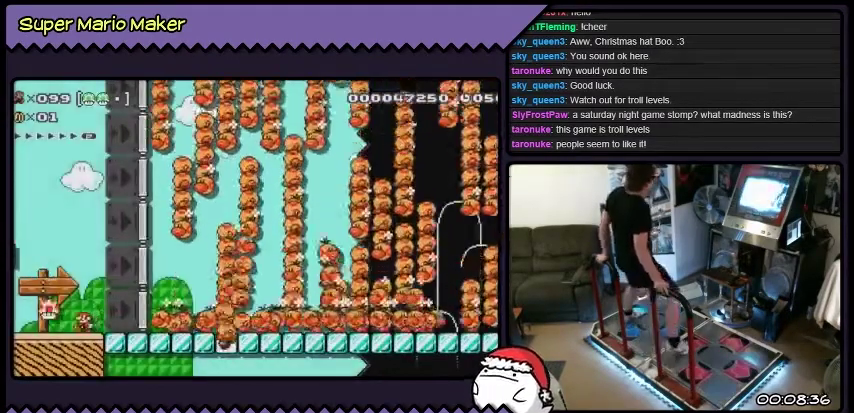
{"buttons": ["Y"], "events": [[66, "Y", "down"], [433, "DPAD_LEFT", "up"], [433, "L2", "up"]]}
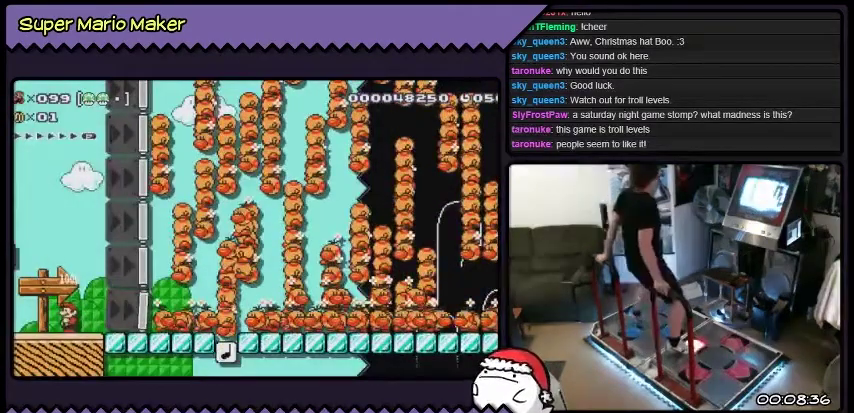
{"buttons": ["Y", "DPAD_RIGHT"], "events": [[200, "DPAD_RIGHT", "down"]]}
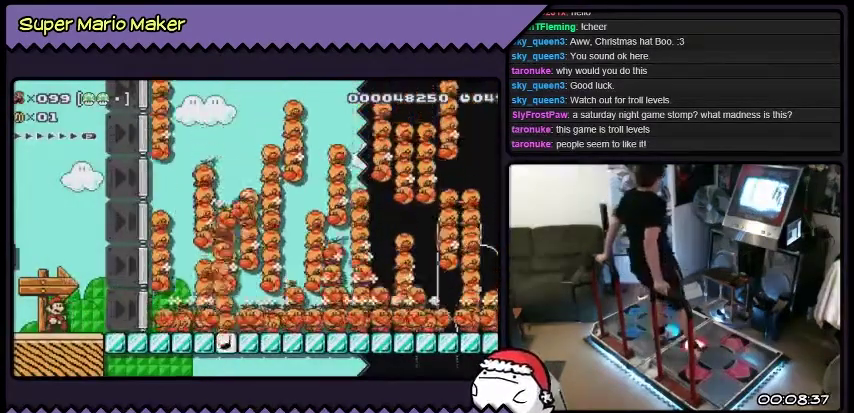
{"buttons": ["B", "Y", "DPAD_RIGHT"], "events": [[433, "B", "down"]]}
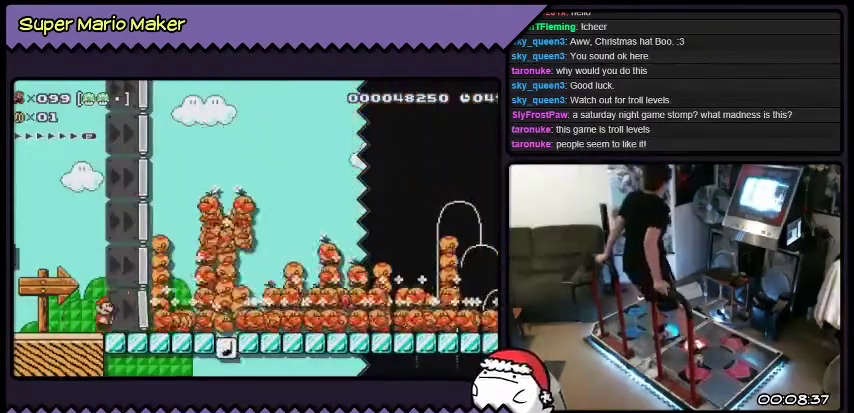
{"buttons": ["B", "DPAD_RIGHT"], "events": [[234, "Y", "up"]]}
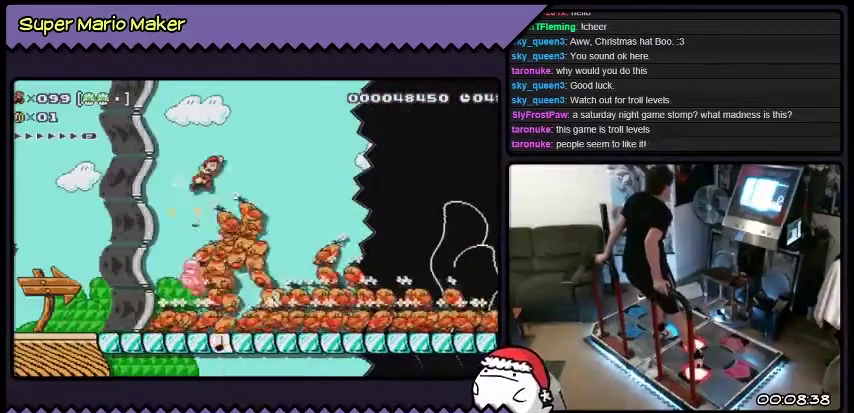
{"buttons": ["B", "DPAD_RIGHT"], "events": []}
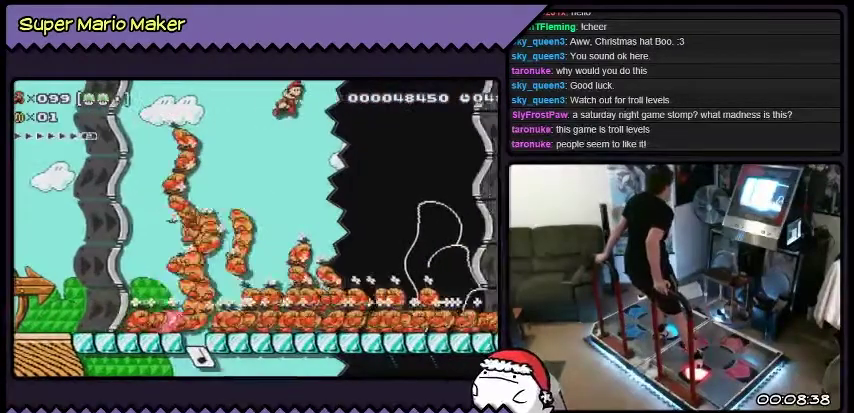
{"buttons": ["DPAD_RIGHT"], "events": [[501, "B", "up"]]}
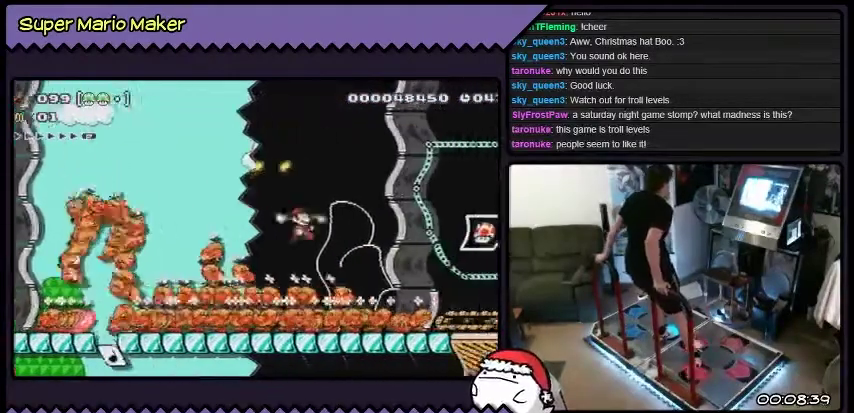
{"buttons": ["Y", "DPAD_DOWN", "DPAD_RIGHT"], "events": [[100, "Y", "down"], [367, "DPAD_DOWN", "down"]]}
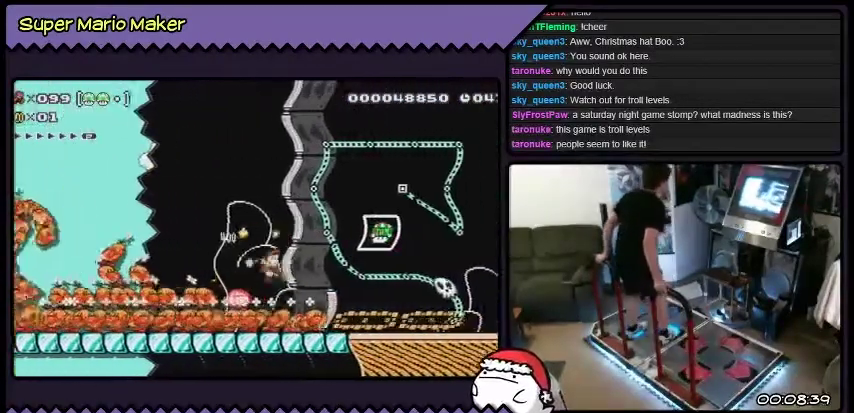
{"buttons": ["Y", "DPAD_DOWN"], "events": [[200, "DPAD_RIGHT", "up"]]}
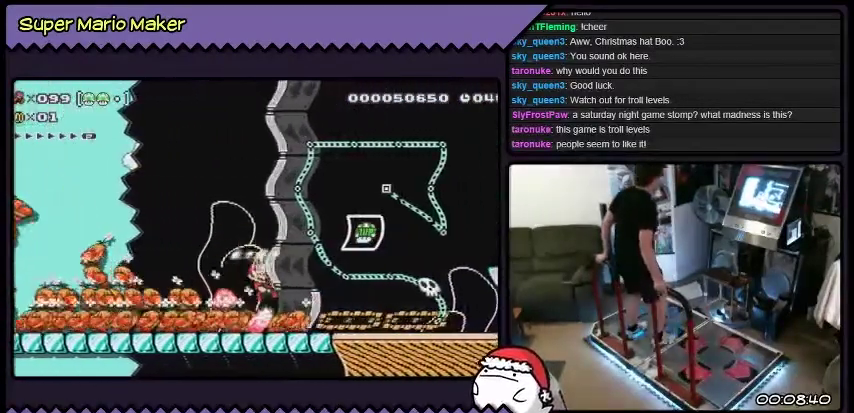
{"buttons": ["Y", "DPAD_RIGHT"], "events": [[200, "DPAD_RIGHT", "down"], [433, "DPAD_DOWN", "up"]]}